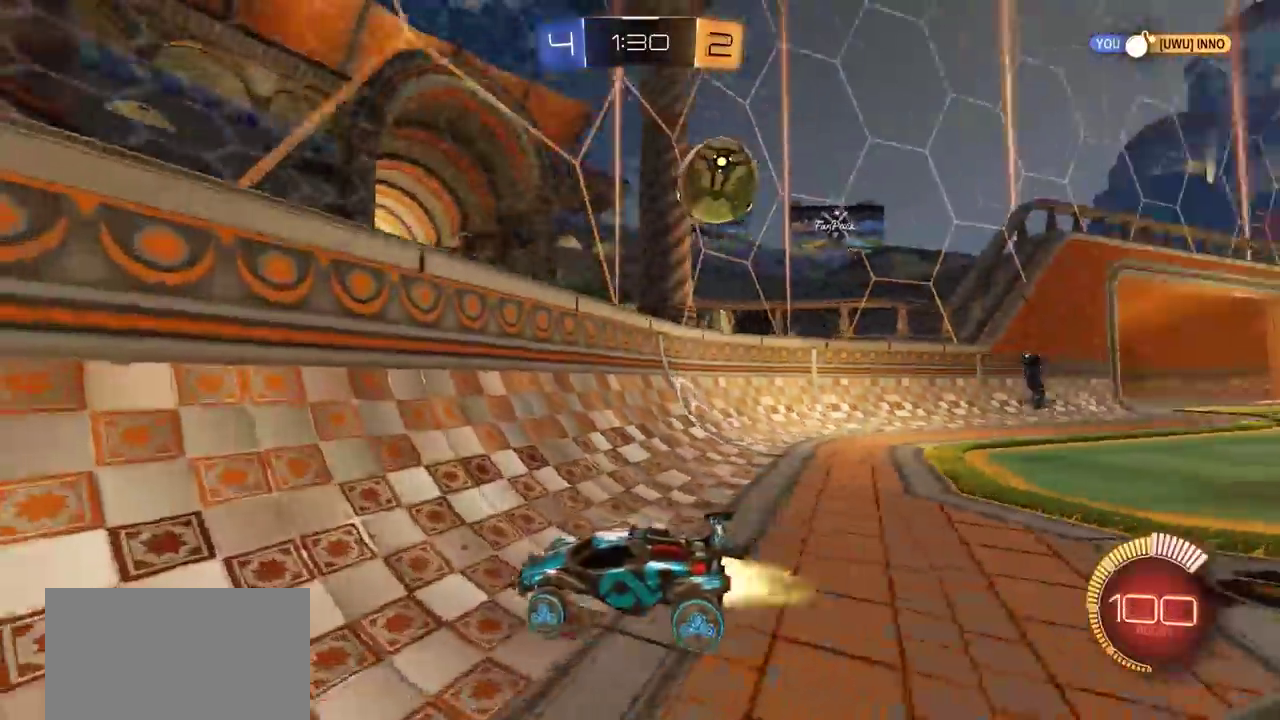
Gameplay with a controller (PlayStation layout); each line is a JSON object with the inputs held at the frame after it (dt_ms = milliseconds from this image to that frame). "events" lists button and stick changes between this image and that frame as [ms after this image, input, new state], when the widget could be followed in between. Not read: R1.
{"dt_ms": 700, "buttons": ["R2"], "left_stick": "center", "right_stick": "center", "events": [[17, "CIRCLE", "down"], [400, "left_stick", "center"], [583, "CIRCLE", "up"]]}
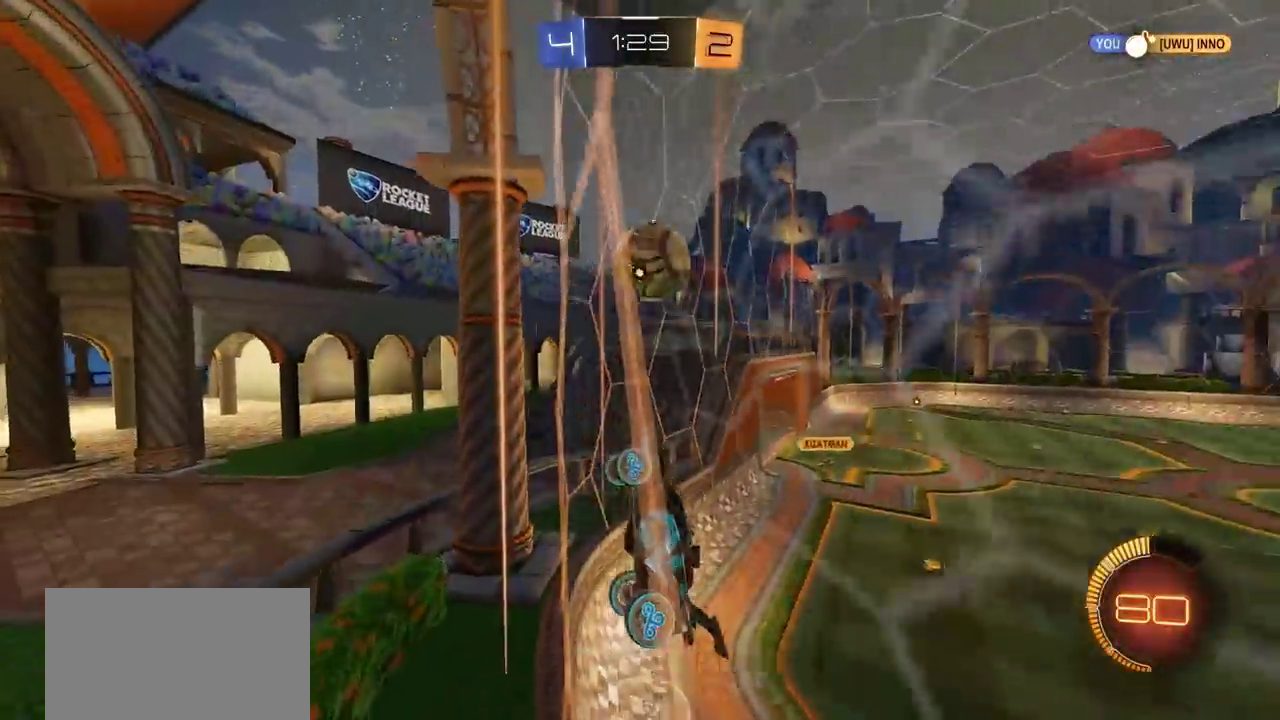
{"dt_ms": 300, "buttons": ["L1", "R2"], "left_stick": "right", "right_stick": "center", "events": [[50, "left_stick", "right"], [83, "L1", "down"]]}
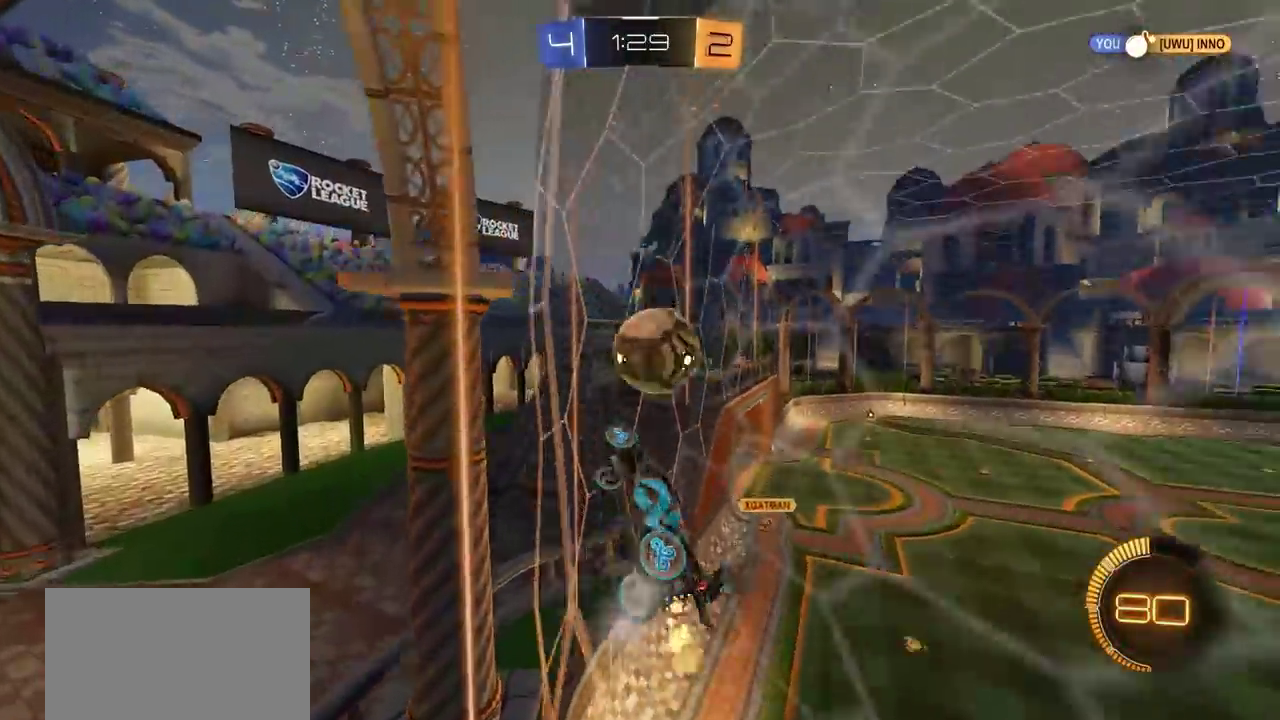
{"dt_ms": 600, "buttons": [], "left_stick": "right", "right_stick": "center", "events": [[67, "L1", "up"], [267, "L2", "down"], [267, "R2", "up"], [433, "L2", "up"], [433, "R2", "down"], [600, "R2", "up"]]}
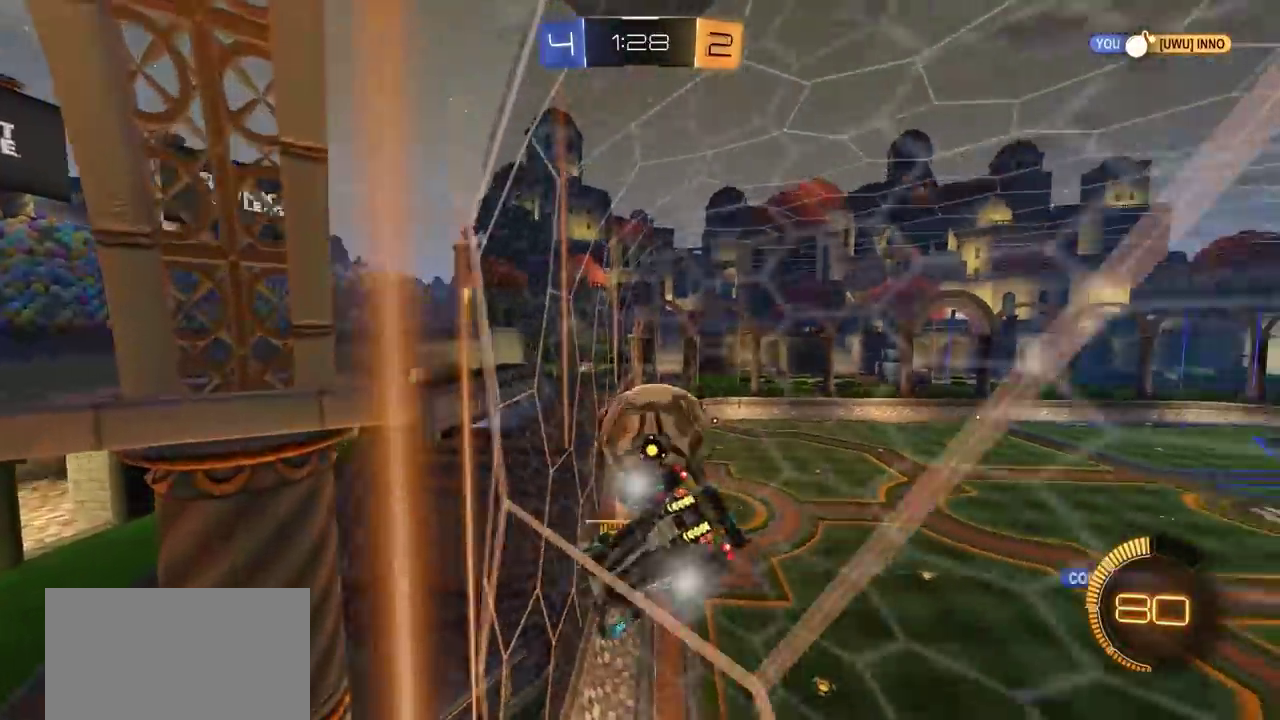
{"dt_ms": 400, "buttons": ["R2"], "left_stick": "center", "right_stick": "center", "events": [[67, "R2", "down"], [117, "left_stick", "center"], [133, "L2", "down"], [133, "R2", "up"], [233, "L2", "up"], [233, "R2", "down"]]}
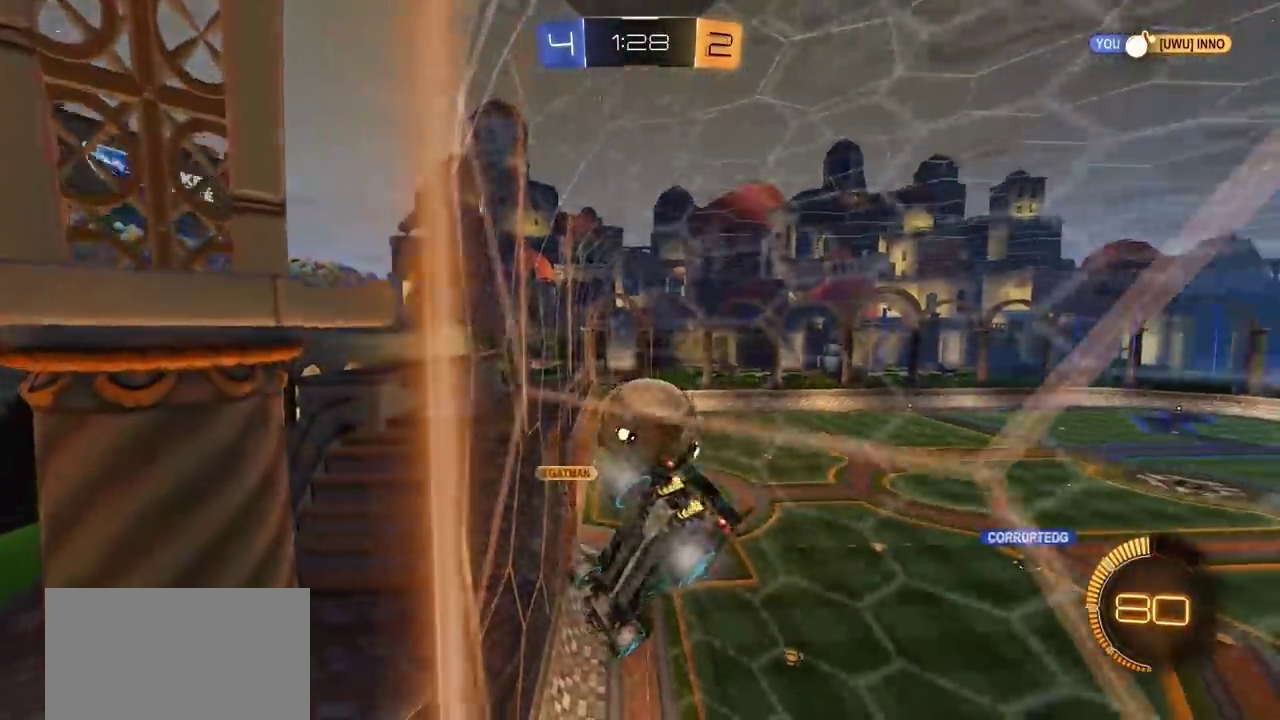
{"dt_ms": 300, "buttons": ["CIRCLE", "L1"], "left_stick": "down-left", "right_stick": "center", "events": [[17, "R2", "up"], [33, "CROSS", "down"], [83, "left_stick", "down-left"], [250, "CROSS", "up"], [267, "CIRCLE", "down"], [267, "L1", "down"]]}
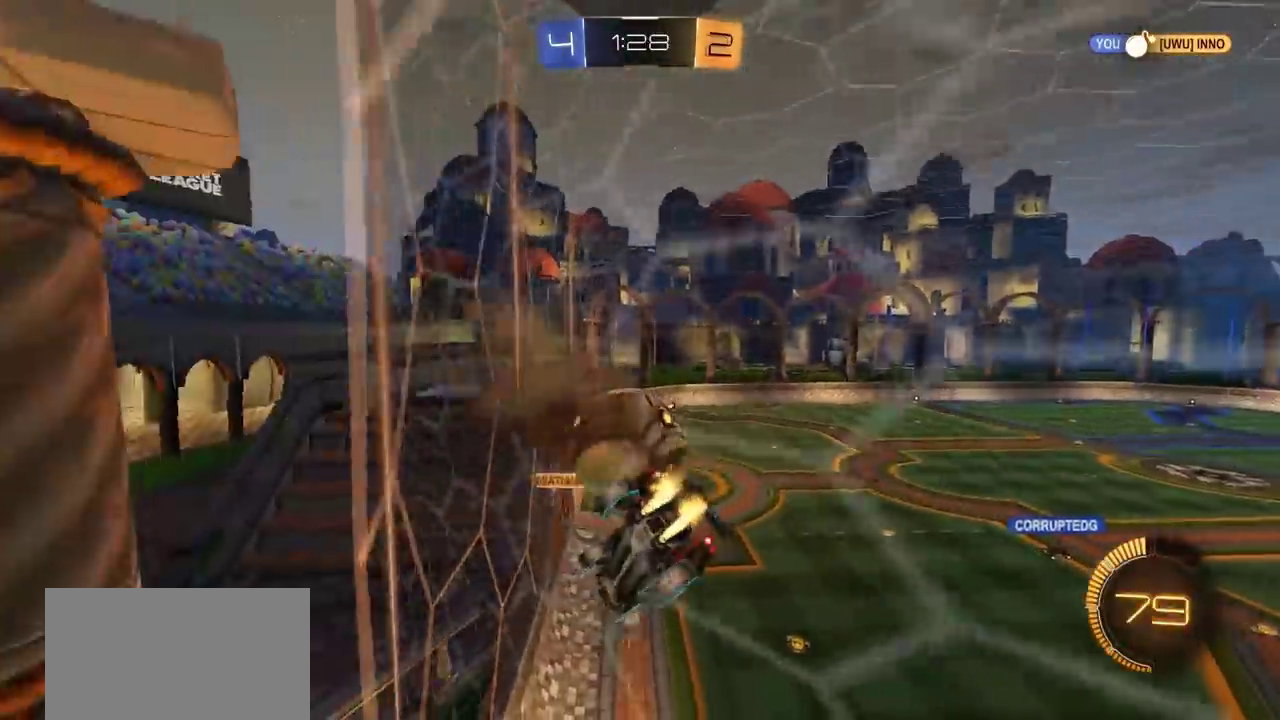
{"dt_ms": 800, "buttons": ["CROSS", "CIRCLE", "L1"], "left_stick": "down", "right_stick": "center", "events": [[17, "R2", "down"], [17, "left_stick", "left"], [100, "L1", "up"], [100, "left_stick", "center"], [150, "left_stick", "down"], [200, "R2", "up"], [267, "left_stick", "down-left"], [467, "L1", "down"], [467, "left_stick", "down-right"], [517, "CROSS", "down"], [517, "R2", "down"], [517, "left_stick", "up-left"], [617, "left_stick", "up-right"], [667, "R2", "up"], [700, "left_stick", "down"]]}
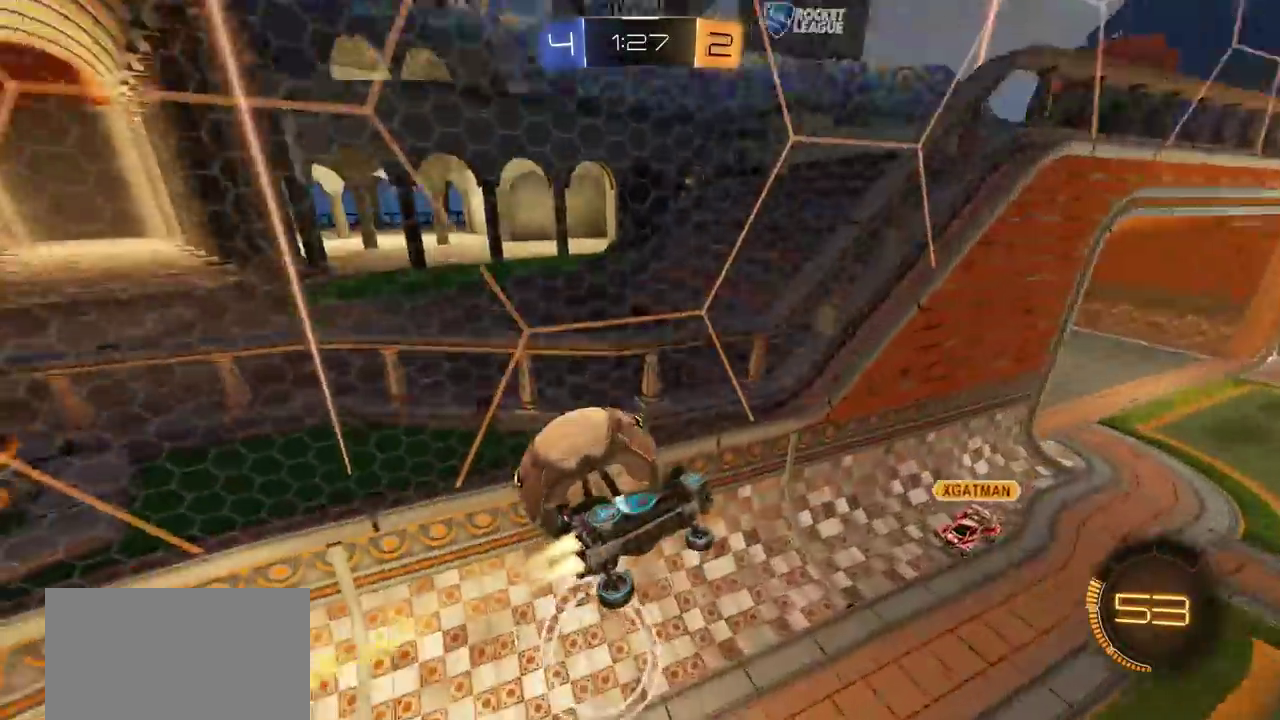
{"dt_ms": 400, "buttons": ["L1"], "left_stick": "down", "right_stick": "center", "events": [[67, "CROSS", "up"], [167, "CIRCLE", "up"]]}
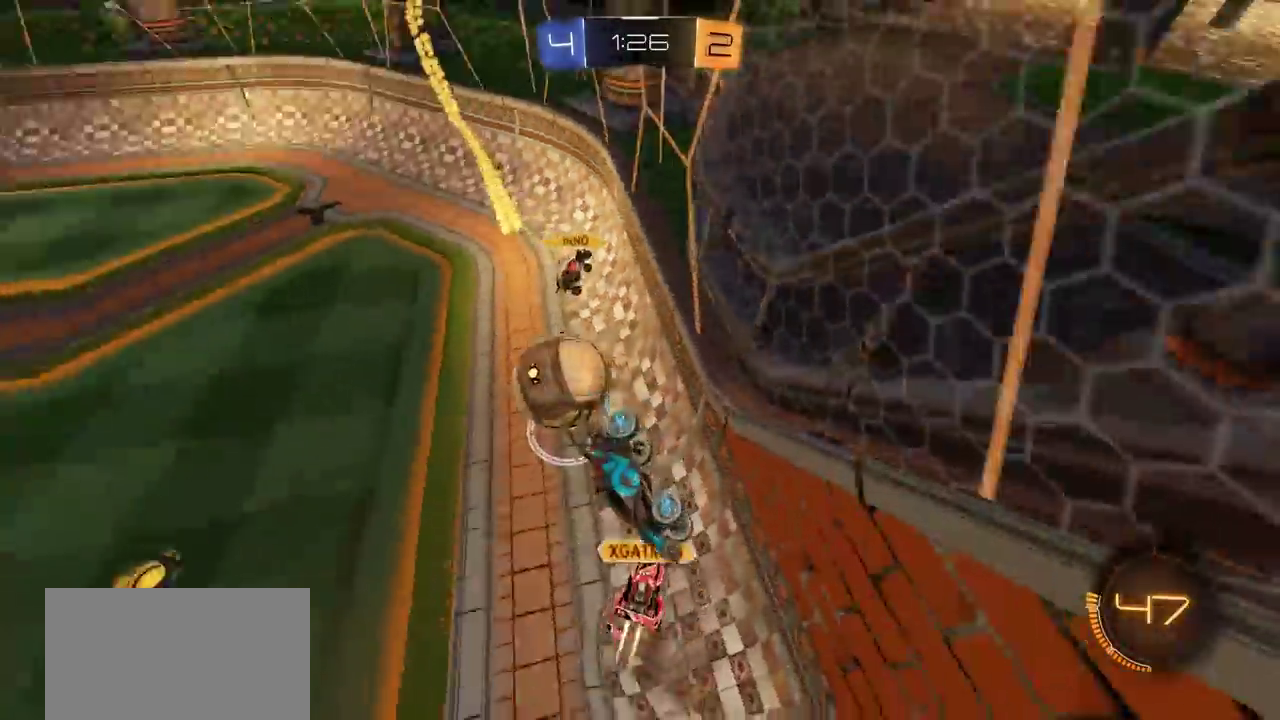
{"dt_ms": 300, "buttons": ["R2"], "left_stick": "center", "right_stick": "center", "events": [[33, "L1", "up"], [133, "left_stick", "center"], [233, "R2", "down"]]}
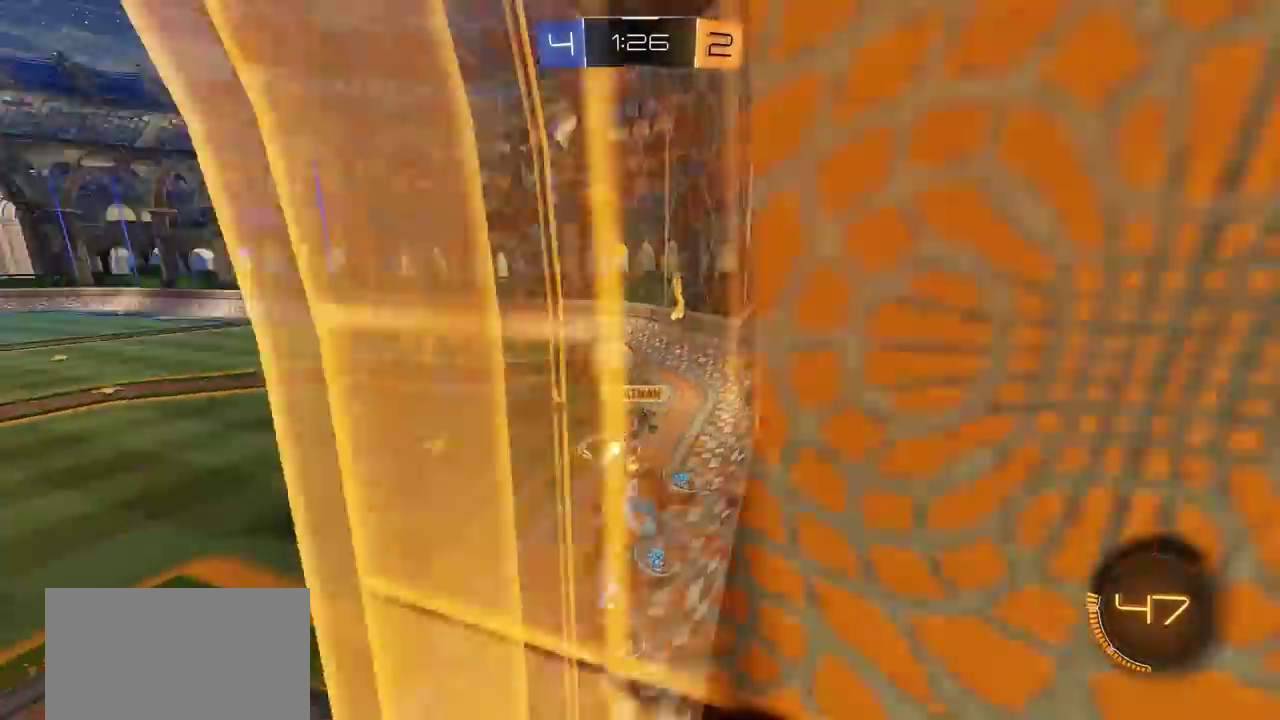
{"dt_ms": 900, "buttons": ["R2"], "left_stick": "up-right", "right_stick": "center", "events": [[67, "left_stick", "down-right"], [200, "left_stick", "down"], [250, "left_stick", "down-left"], [300, "L1", "down"], [317, "left_stick", "up-right"], [467, "left_stick", "down"], [500, "L1", "up"], [517, "R2", "up"], [517, "left_stick", "down-right"], [700, "left_stick", "center"], [833, "left_stick", "up-right"], [867, "R2", "down"]]}
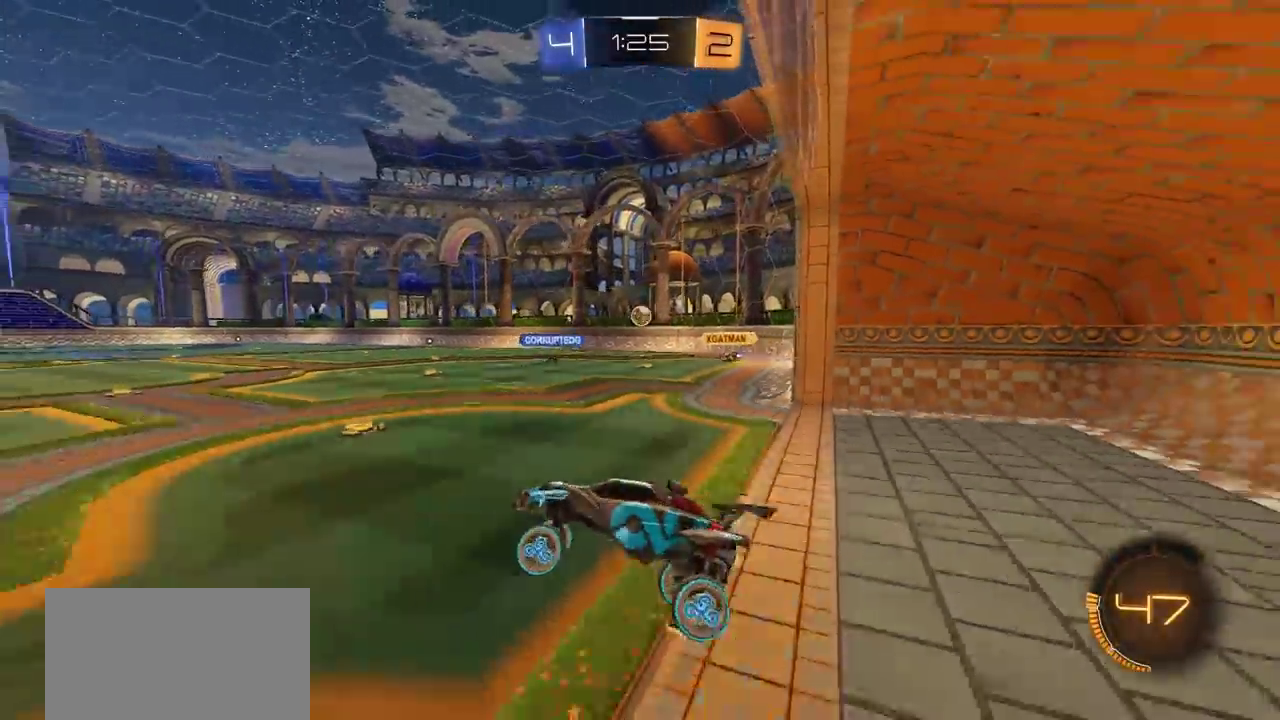
{"dt_ms": 300, "buttons": ["R2"], "left_stick": "center", "right_stick": "center", "events": [[133, "left_stick", "center"]]}
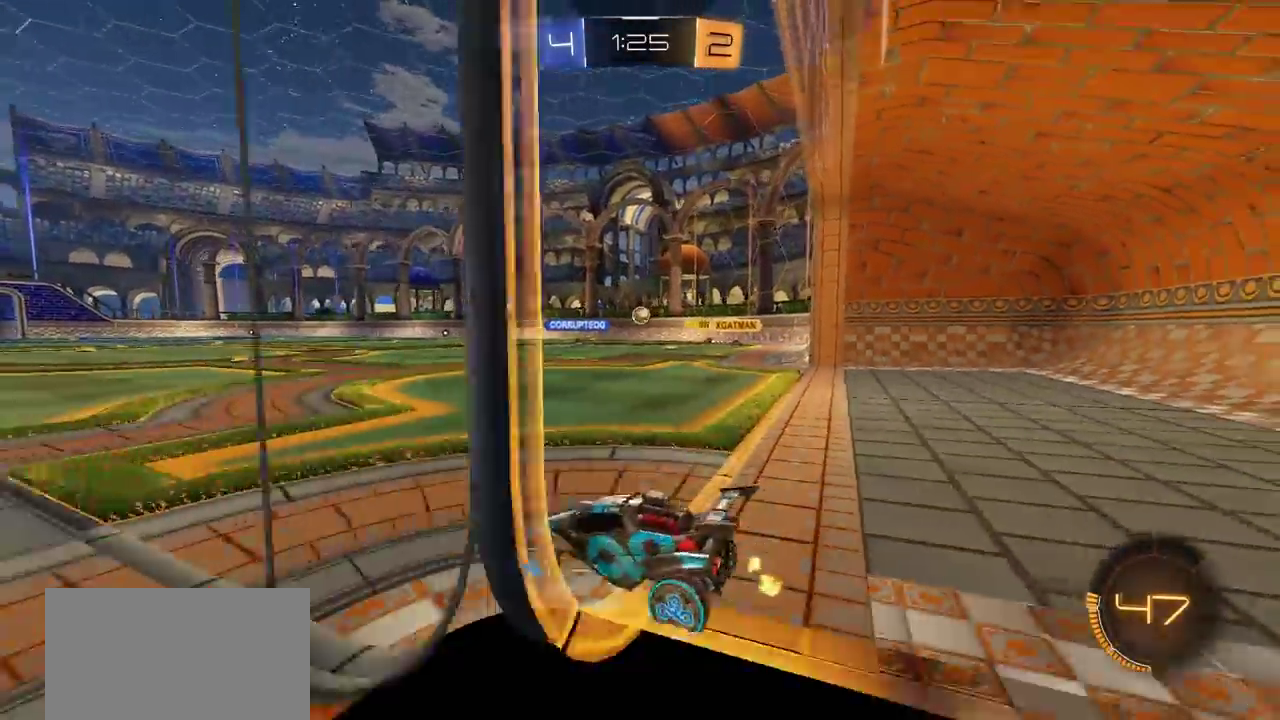
{"dt_ms": 400, "buttons": ["CIRCLE", "R2"], "left_stick": "center", "right_stick": "center", "events": [[283, "CIRCLE", "down"]]}
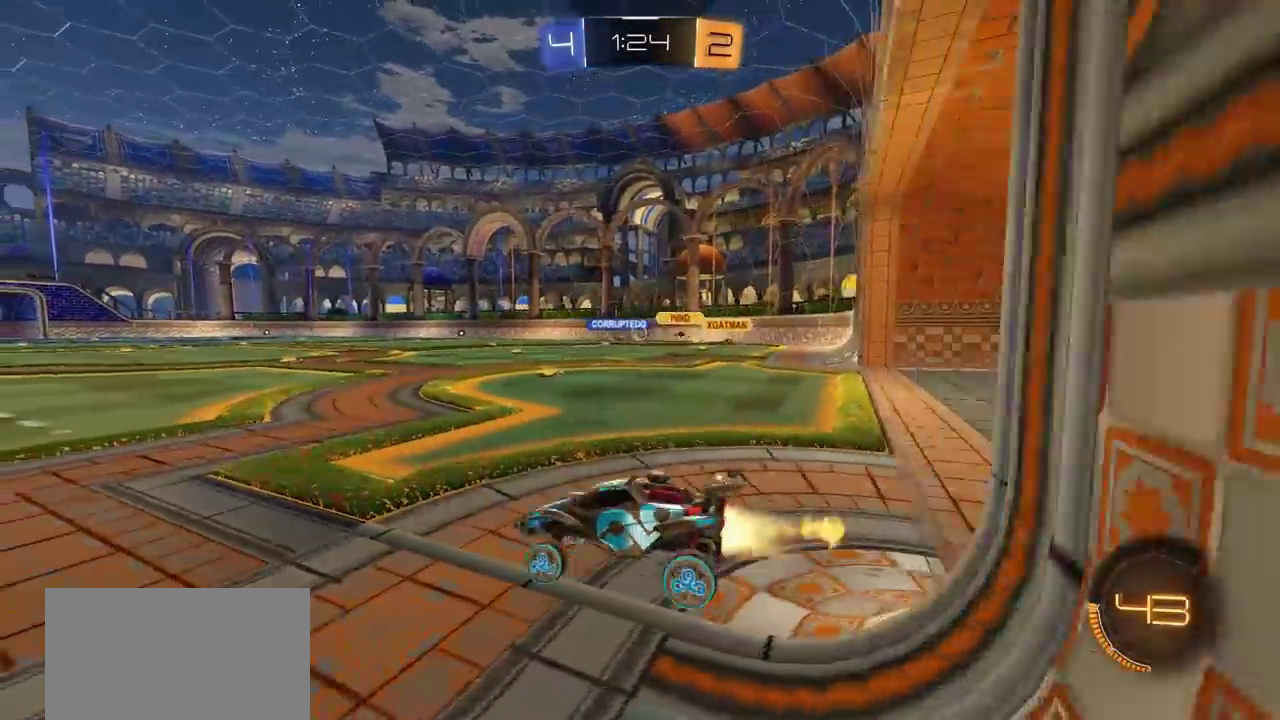
{"dt_ms": 800, "buttons": ["CROSS", "CIRCLE", "L1", "R2"], "left_stick": "up-left", "right_stick": "center", "events": [[167, "left_stick", "right"], [417, "left_stick", "center"], [600, "CROSS", "down"], [683, "CROSS", "up"], [717, "left_stick", "up-left"], [733, "L1", "down"], [750, "CROSS", "down"]]}
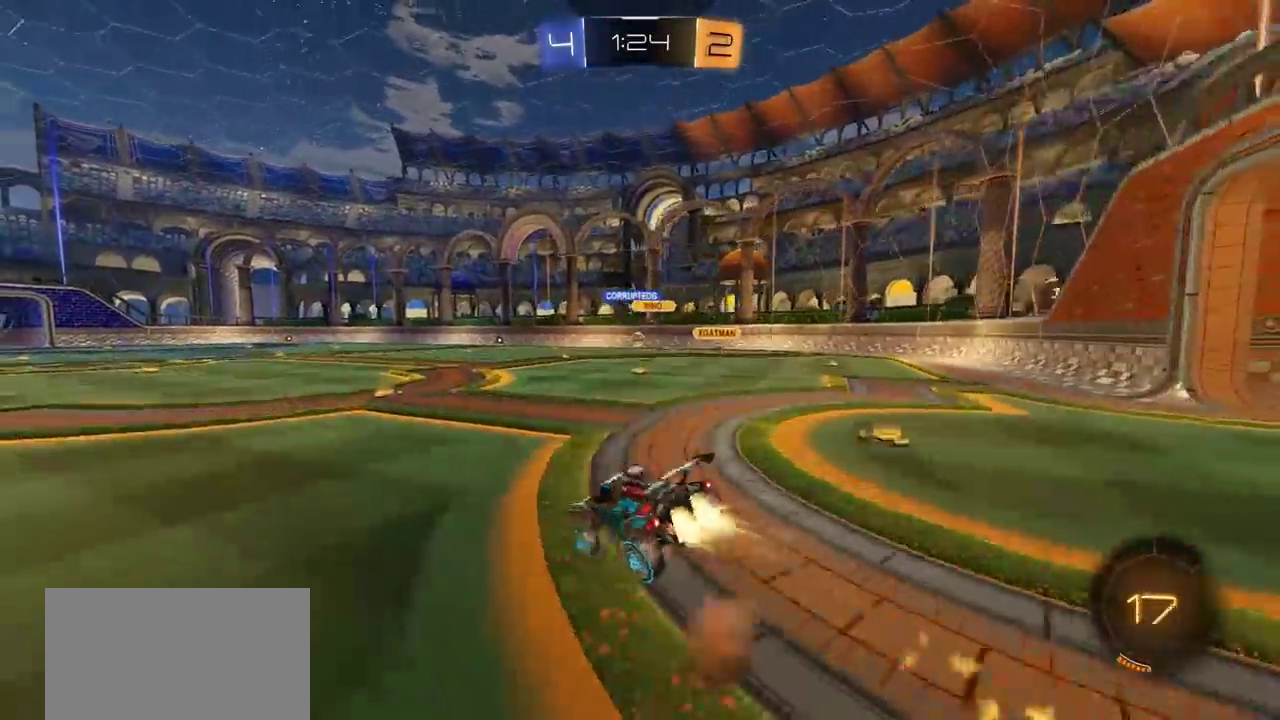
{"dt_ms": 300, "buttons": [], "left_stick": "center", "right_stick": "center", "events": [[83, "left_stick", "center"], [100, "L1", "up"], [133, "CROSS", "up"], [150, "R2", "up"], [183, "CIRCLE", "up"]]}
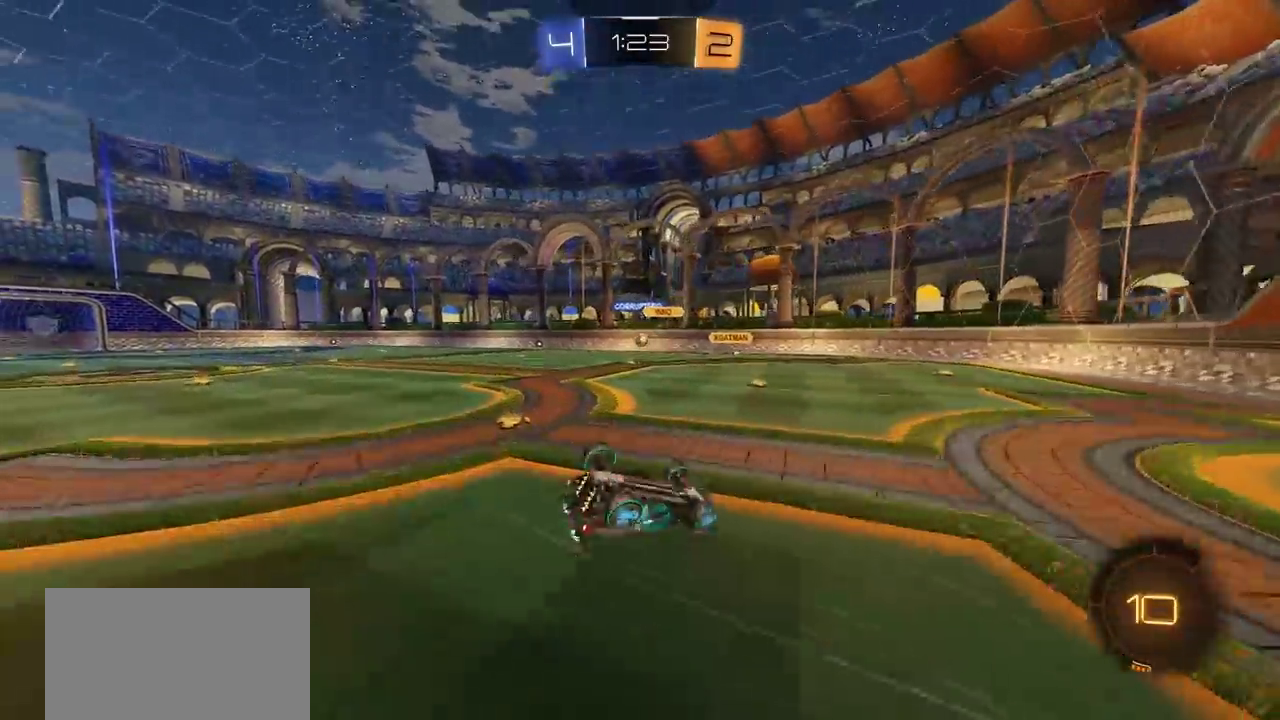
{"dt_ms": 600, "buttons": ["R2"], "left_stick": "left", "right_stick": "center", "events": [[500, "left_stick", "left"], [533, "R2", "down"]]}
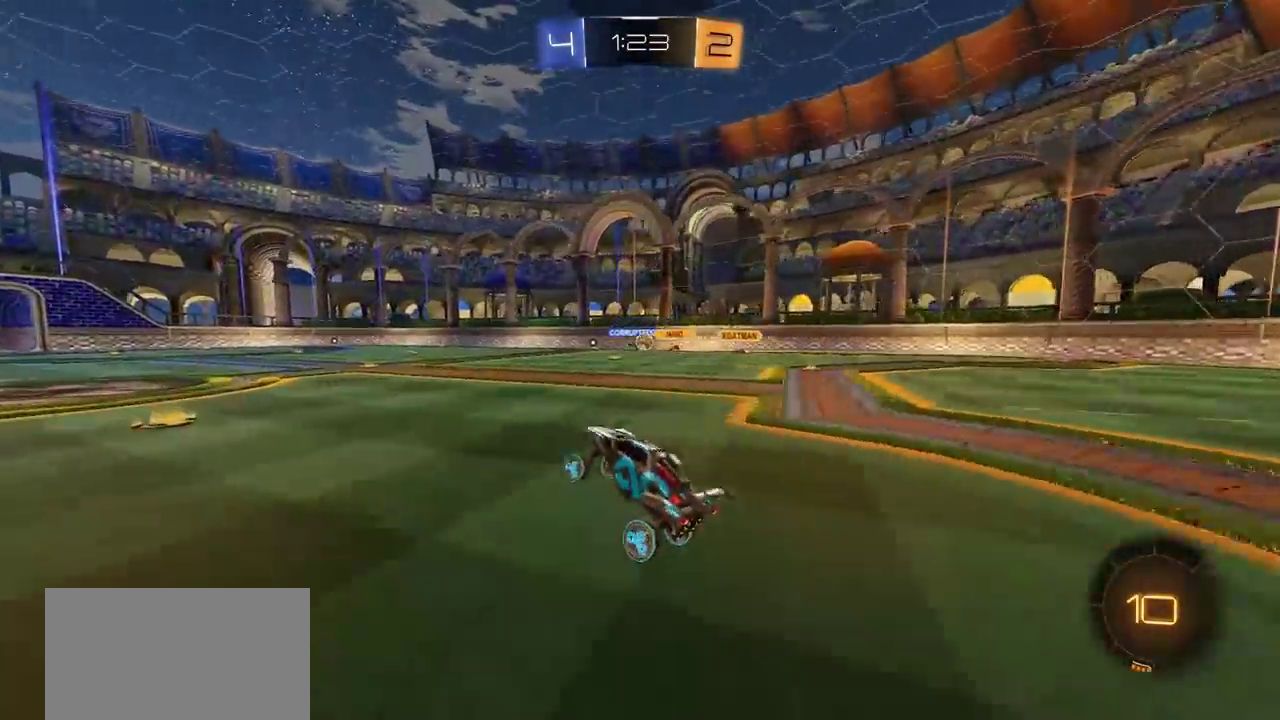
{"dt_ms": 400, "buttons": ["R2"], "left_stick": "center", "right_stick": "center", "events": [[317, "left_stick", "center"]]}
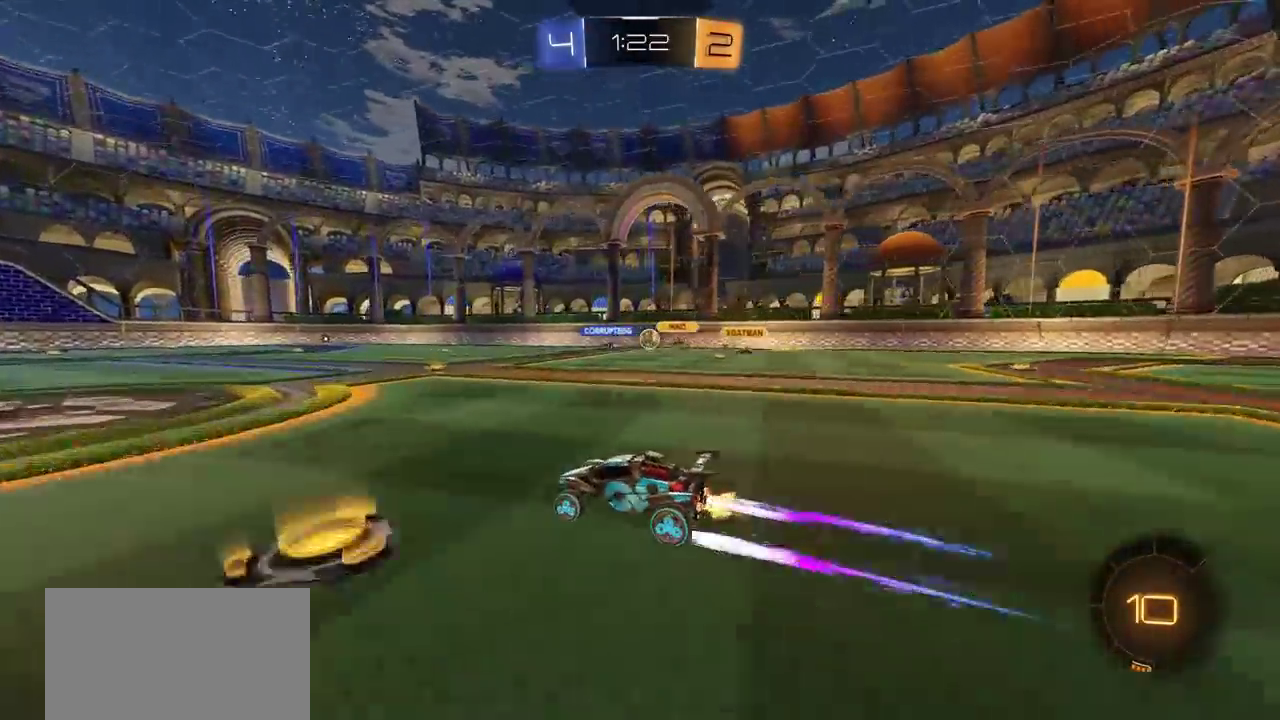
{"dt_ms": 700, "buttons": [], "left_stick": "center", "right_stick": "center", "events": [[617, "R2", "up"]]}
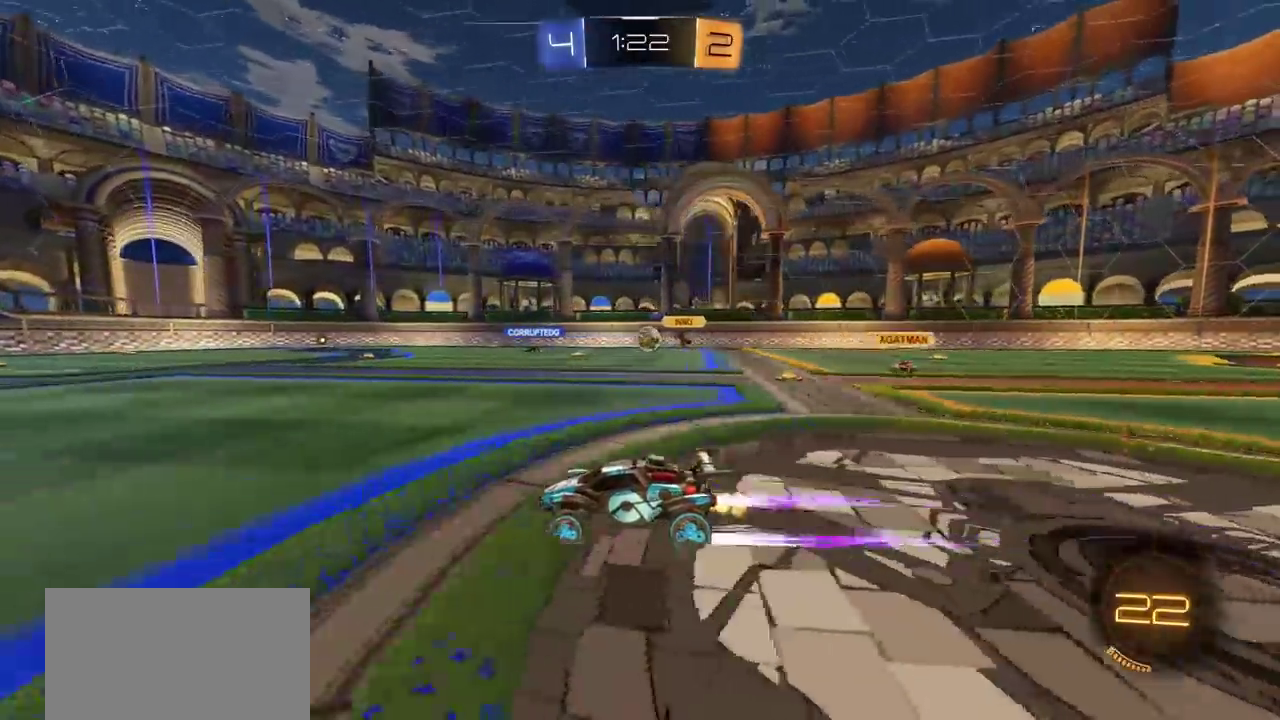
{"dt_ms": 300, "buttons": ["R2"], "left_stick": "center", "right_stick": "center", "events": [[83, "R2", "down"]]}
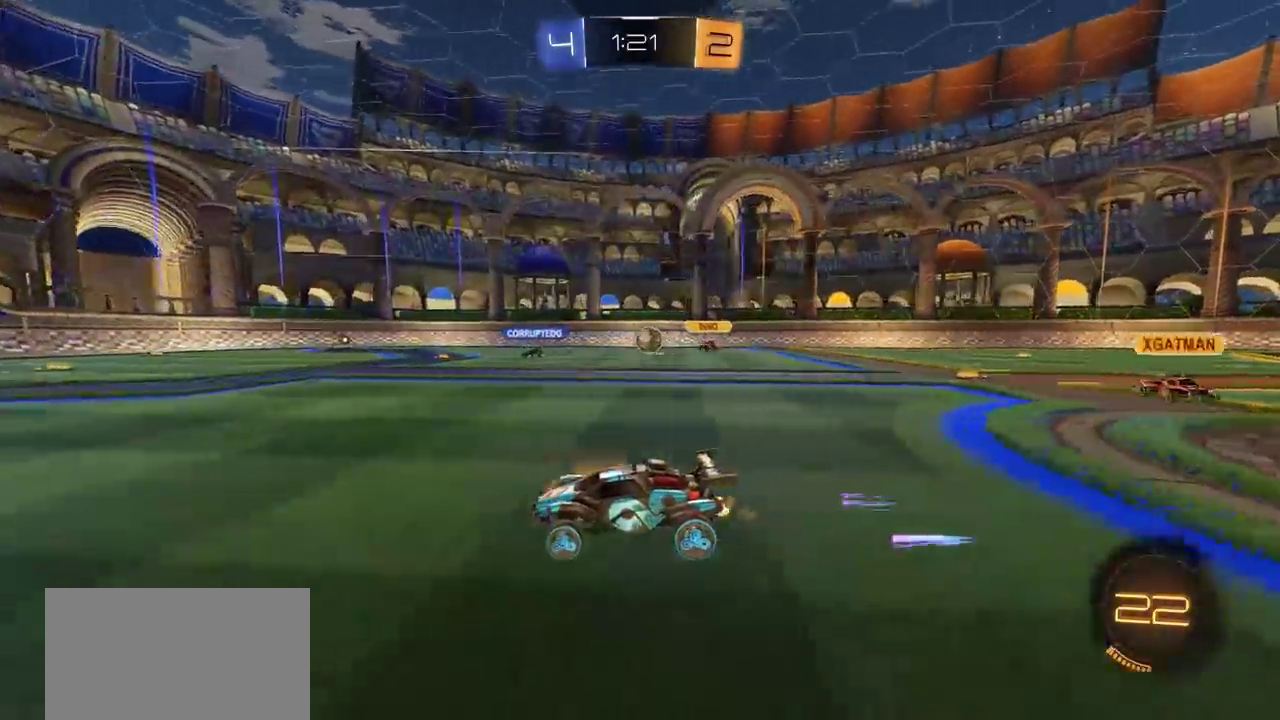
{"dt_ms": 500, "buttons": ["R2"], "left_stick": "center", "right_stick": "center", "events": [[417, "left_stick", "left"], [483, "left_stick", "center"]]}
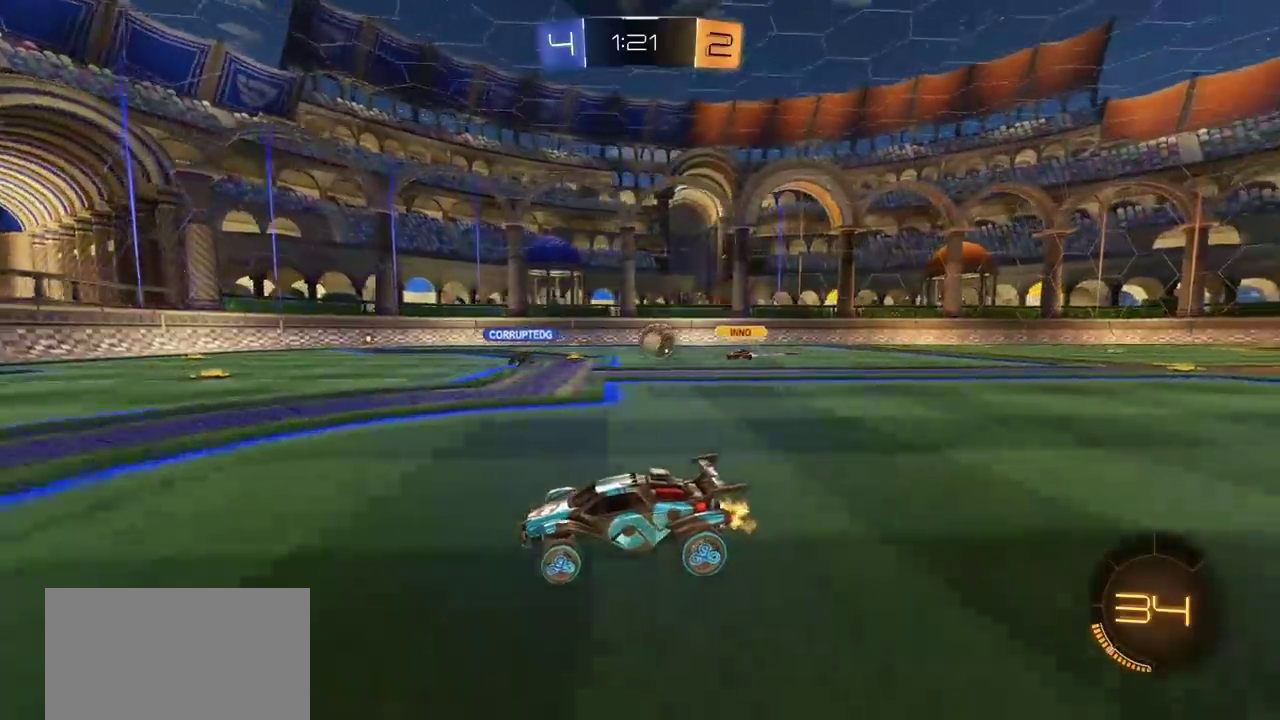
{"dt_ms": 400, "buttons": [], "left_stick": "right", "right_stick": "center", "events": [[183, "R2", "up"], [400, "left_stick", "right"]]}
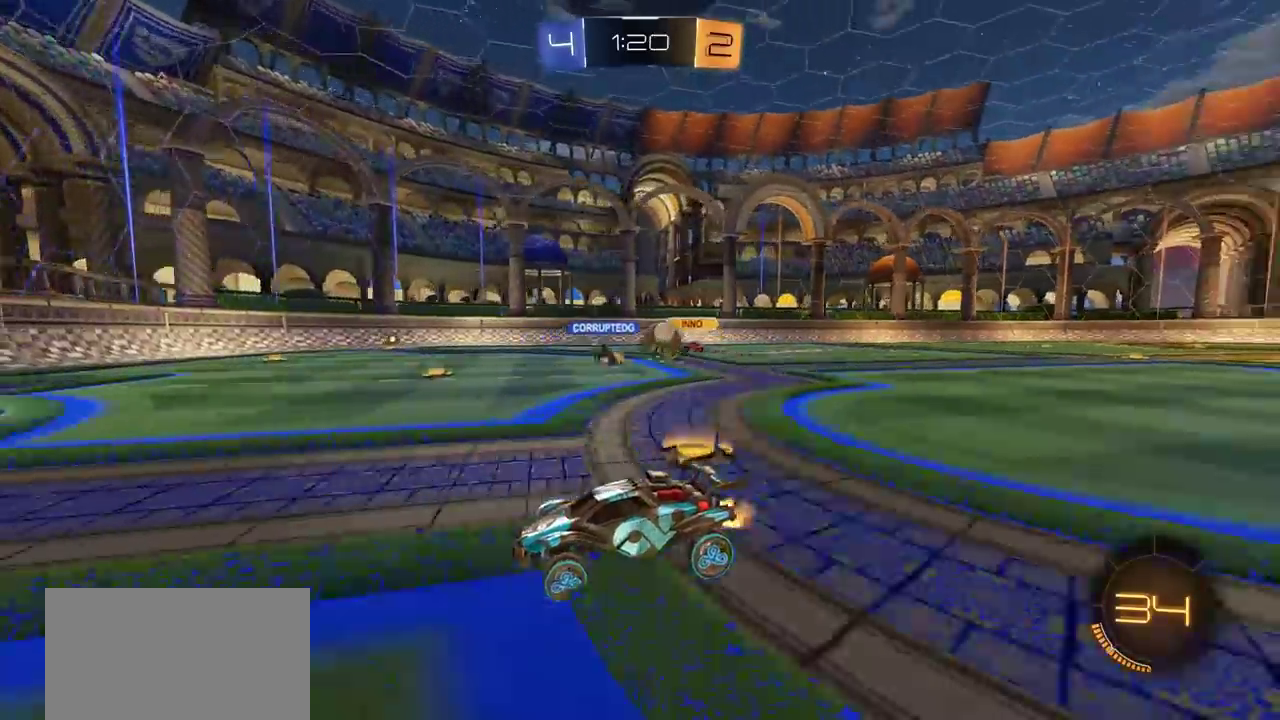
{"dt_ms": 800, "buttons": [], "left_stick": "left", "right_stick": "center", "events": [[67, "left_stick", "center"], [483, "left_stick", "left"], [583, "L1", "down"], [617, "R2", "down"], [683, "L1", "up"], [783, "R2", "up"]]}
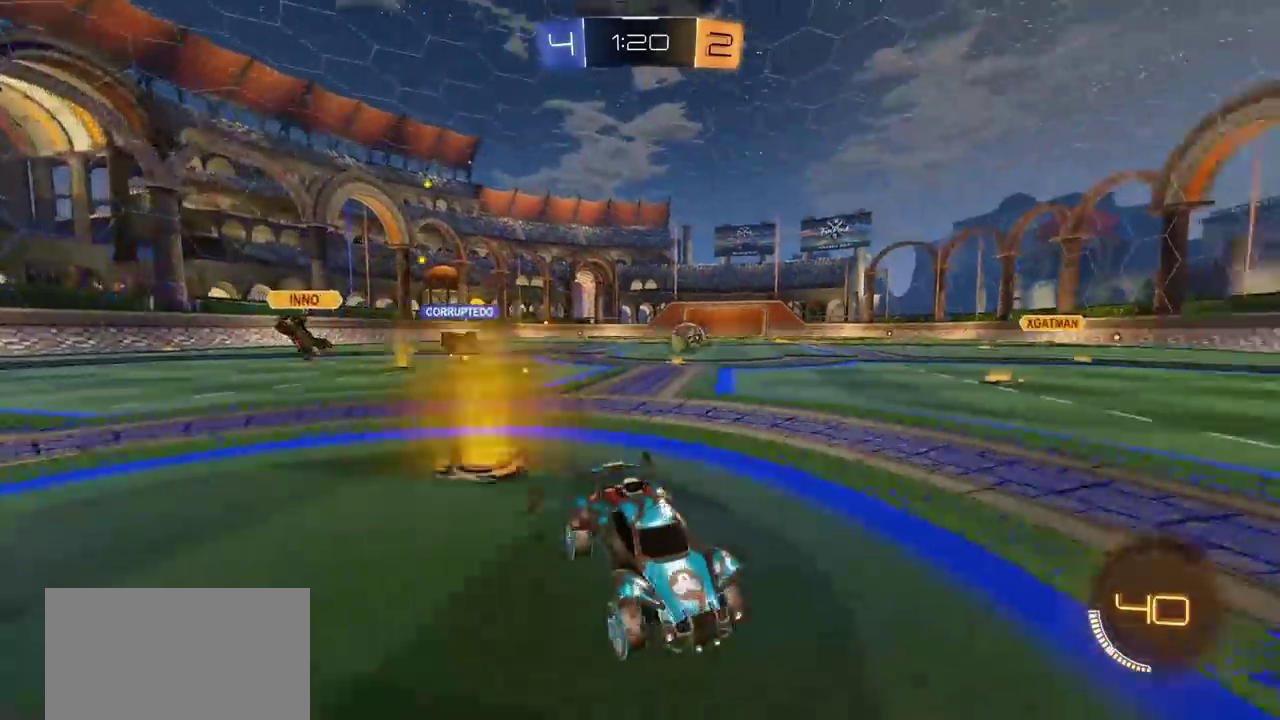
{"dt_ms": 300, "buttons": ["R2"], "left_stick": "left", "right_stick": "center", "events": [[233, "R2", "down"]]}
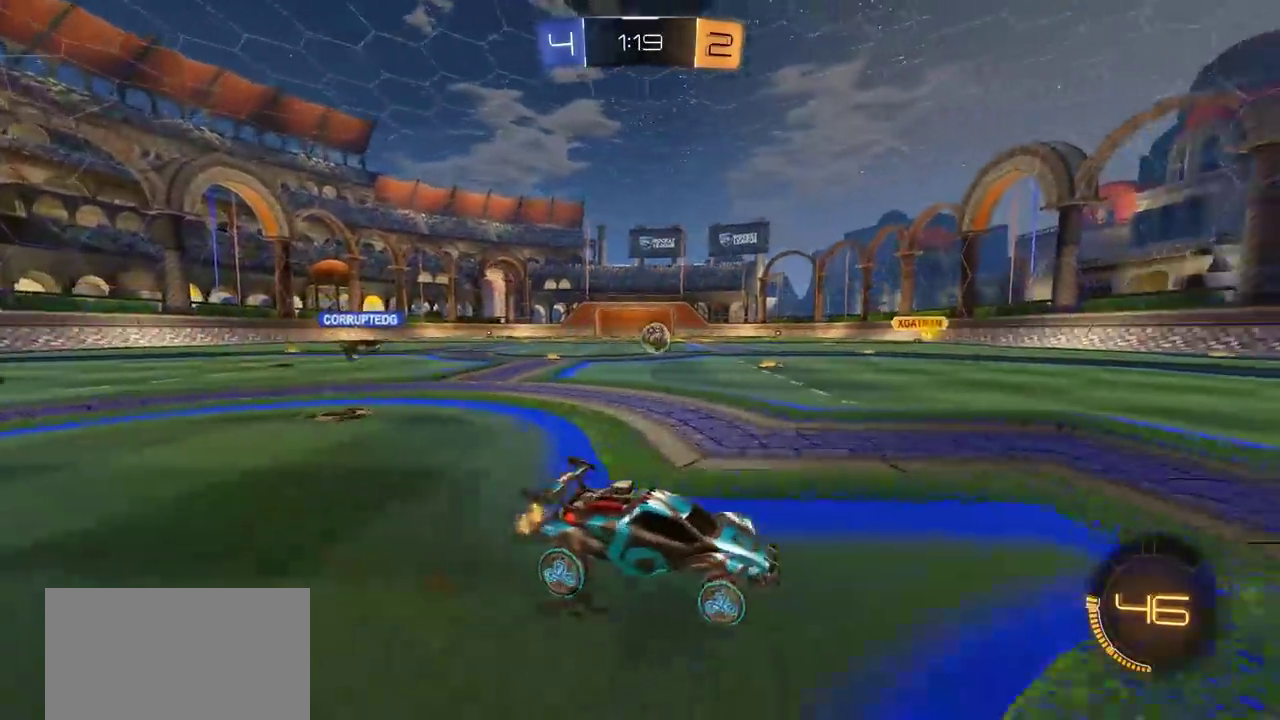
{"dt_ms": 700, "buttons": ["CIRCLE", "R2"], "left_stick": "center", "right_stick": "center", "events": [[233, "left_stick", "center"], [500, "left_stick", "left"], [600, "CIRCLE", "down"], [617, "left_stick", "center"]]}
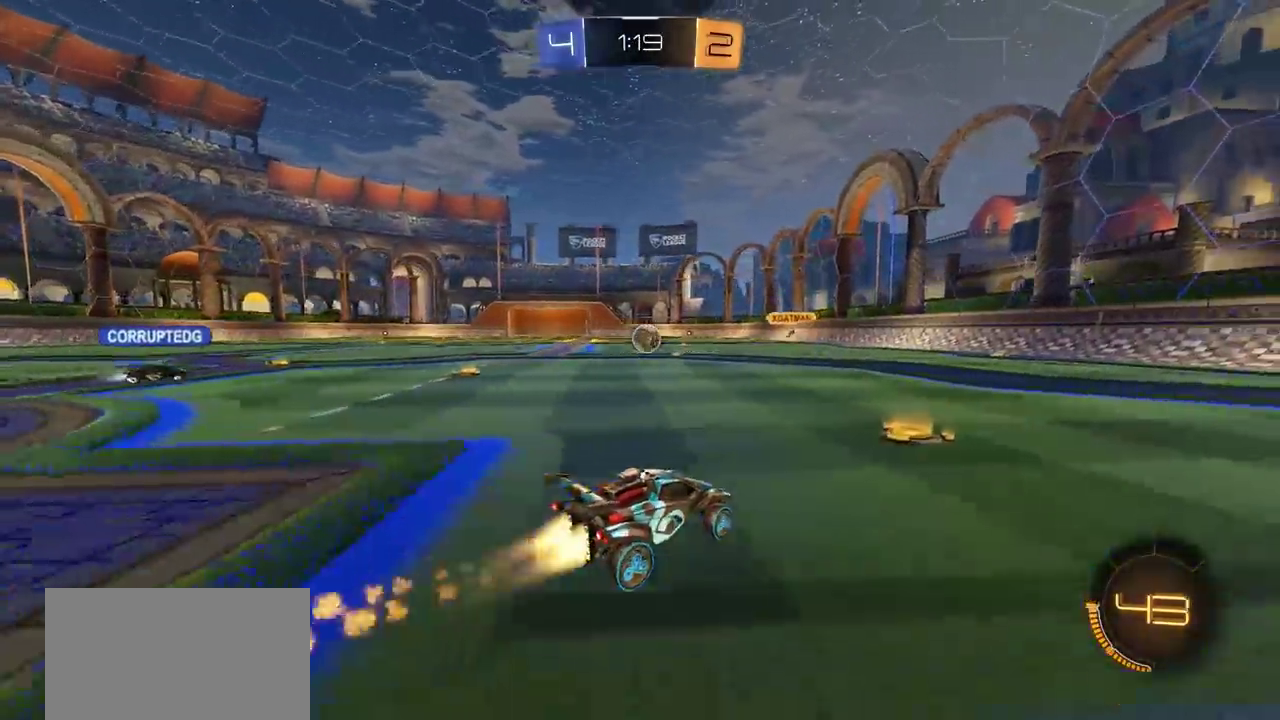
{"dt_ms": 300, "buttons": ["CIRCLE", "R2"], "left_stick": "right", "right_stick": "center", "events": [[83, "left_stick", "right"]]}
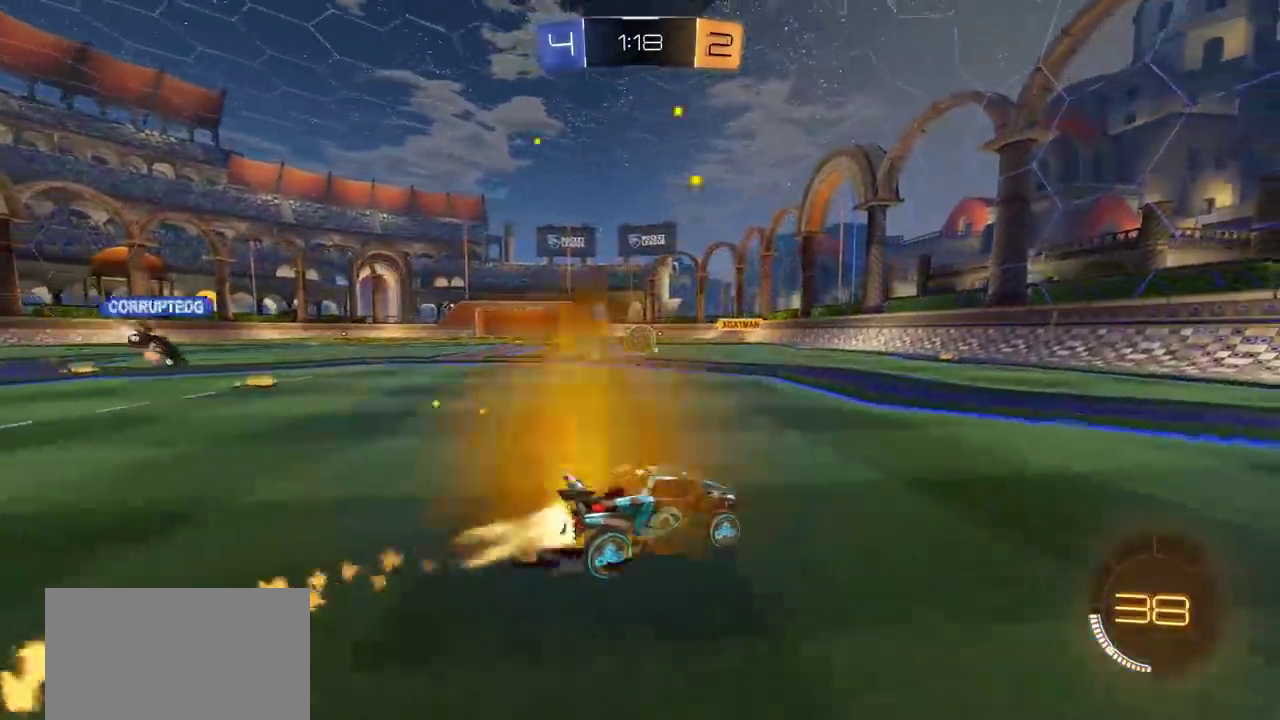
{"dt_ms": 600, "buttons": [], "left_stick": "right", "right_stick": "center", "events": [[133, "left_stick", "center"], [167, "R2", "up"], [200, "CIRCLE", "up"], [400, "left_stick", "right"], [483, "L1", "down"], [600, "L1", "up"]]}
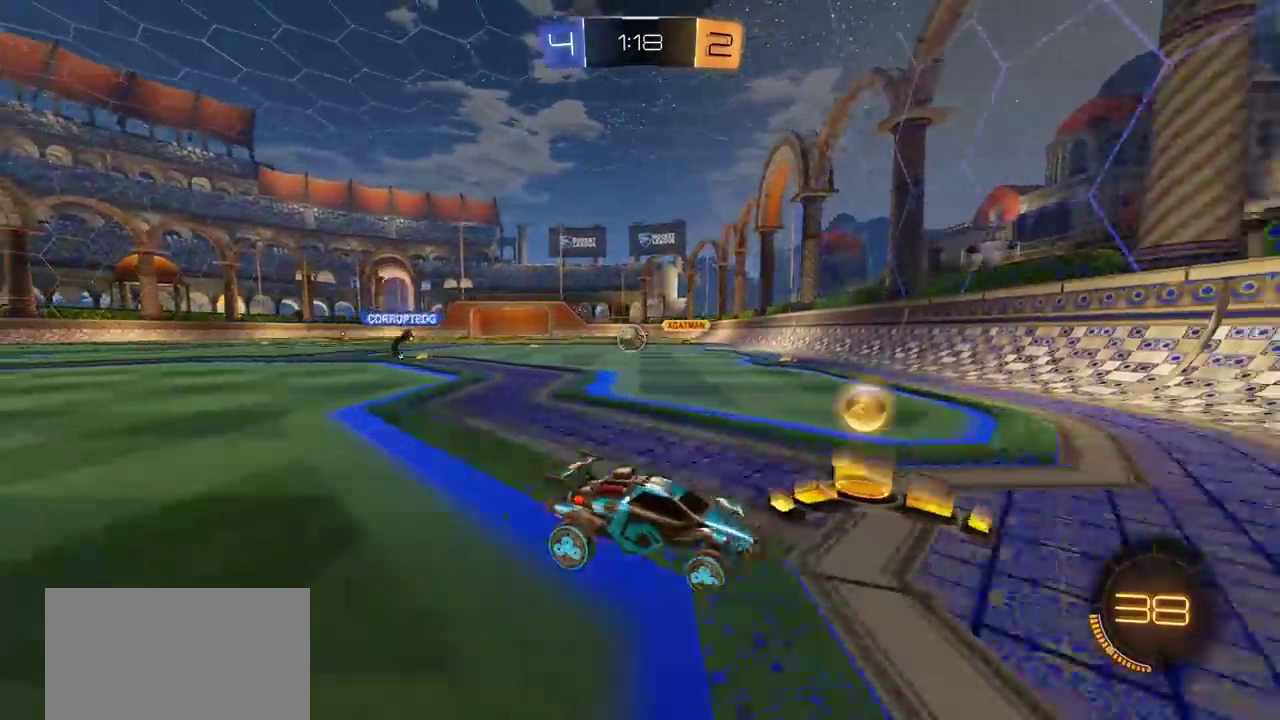
{"dt_ms": 400, "buttons": [], "left_stick": "right", "right_stick": "center", "events": [[133, "R2", "down"], [317, "R2", "up"]]}
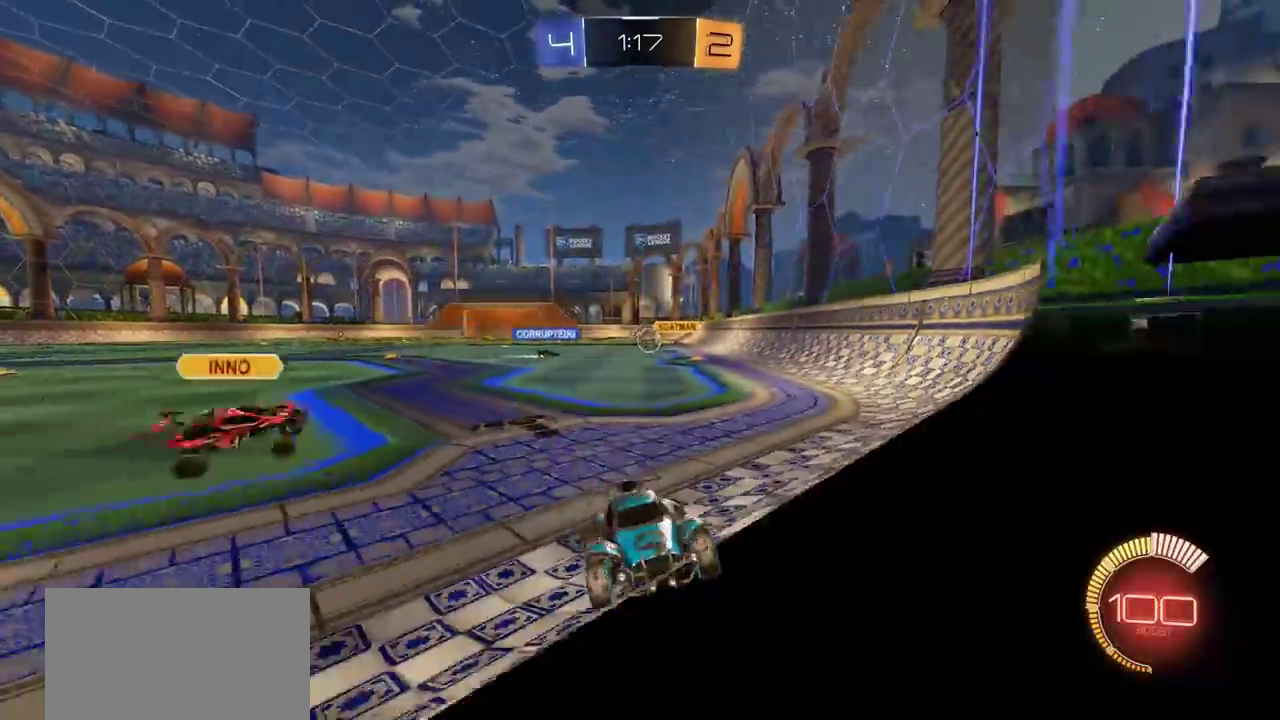
{"dt_ms": 400, "buttons": ["R2"], "left_stick": "right", "right_stick": "center", "events": [[50, "R2", "down"]]}
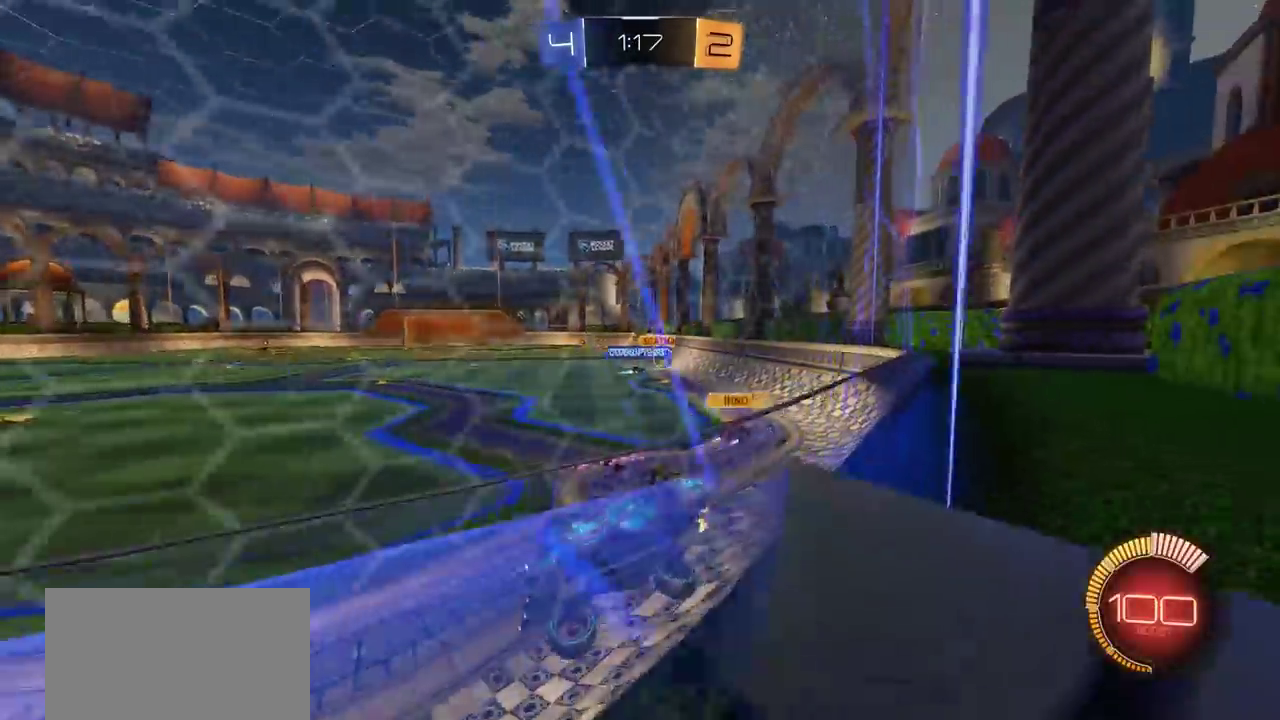
{"dt_ms": 700, "buttons": ["R2"], "left_stick": "center", "right_stick": "center", "events": [[50, "R2", "up"], [117, "R2", "down"], [200, "L2", "down"], [233, "R2", "up"], [267, "left_stick", "center"], [317, "L2", "up"], [367, "R2", "down"]]}
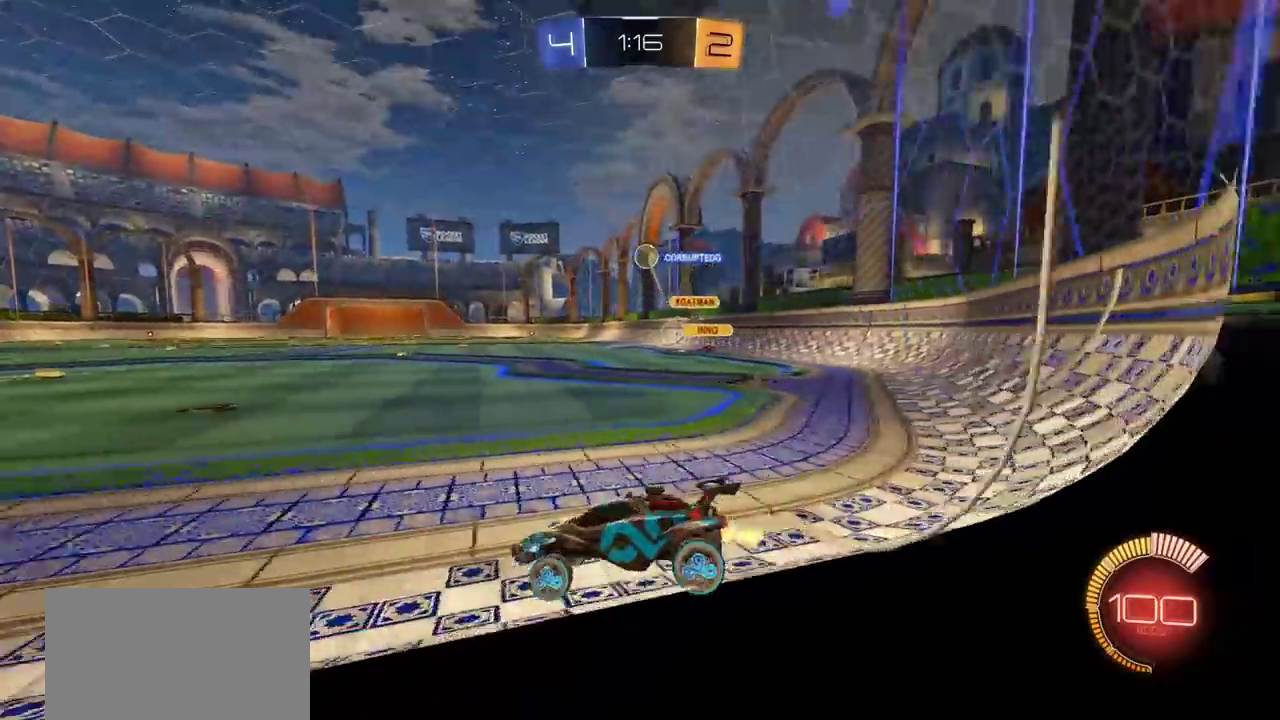
{"dt_ms": 400, "buttons": ["CIRCLE", "R2"], "left_stick": "left", "right_stick": "center", "events": [[17, "R2", "up"], [50, "left_stick", "down-left"], [100, "R2", "down"], [100, "left_stick", "left"], [333, "CIRCLE", "down"]]}
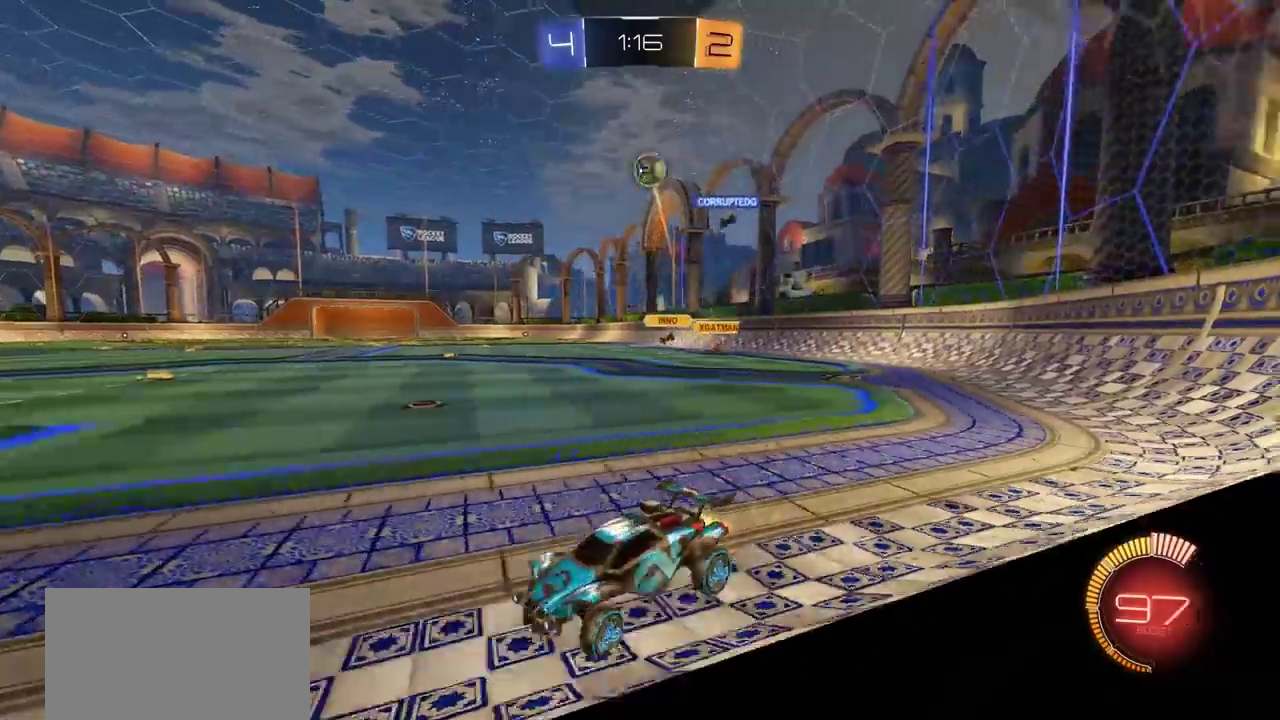
{"dt_ms": 400, "buttons": ["CIRCLE", "R2"], "left_stick": "left", "right_stick": "center", "events": []}
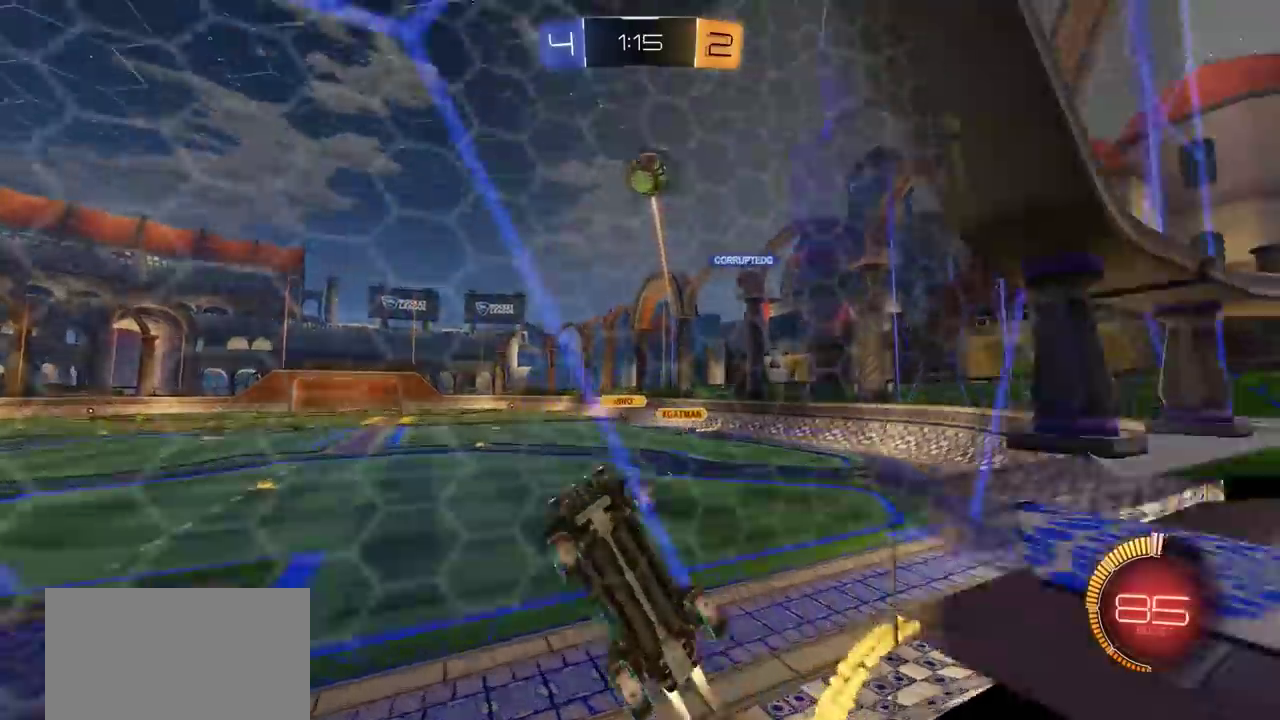
{"dt_ms": 700, "buttons": ["CROSS", "CIRCLE", "SQUARE", "R2"], "left_stick": "center", "right_stick": "center", "events": [[50, "left_stick", "center"], [450, "left_stick", "left"], [517, "CROSS", "down"], [550, "SQUARE", "down"], [650, "left_stick", "center"]]}
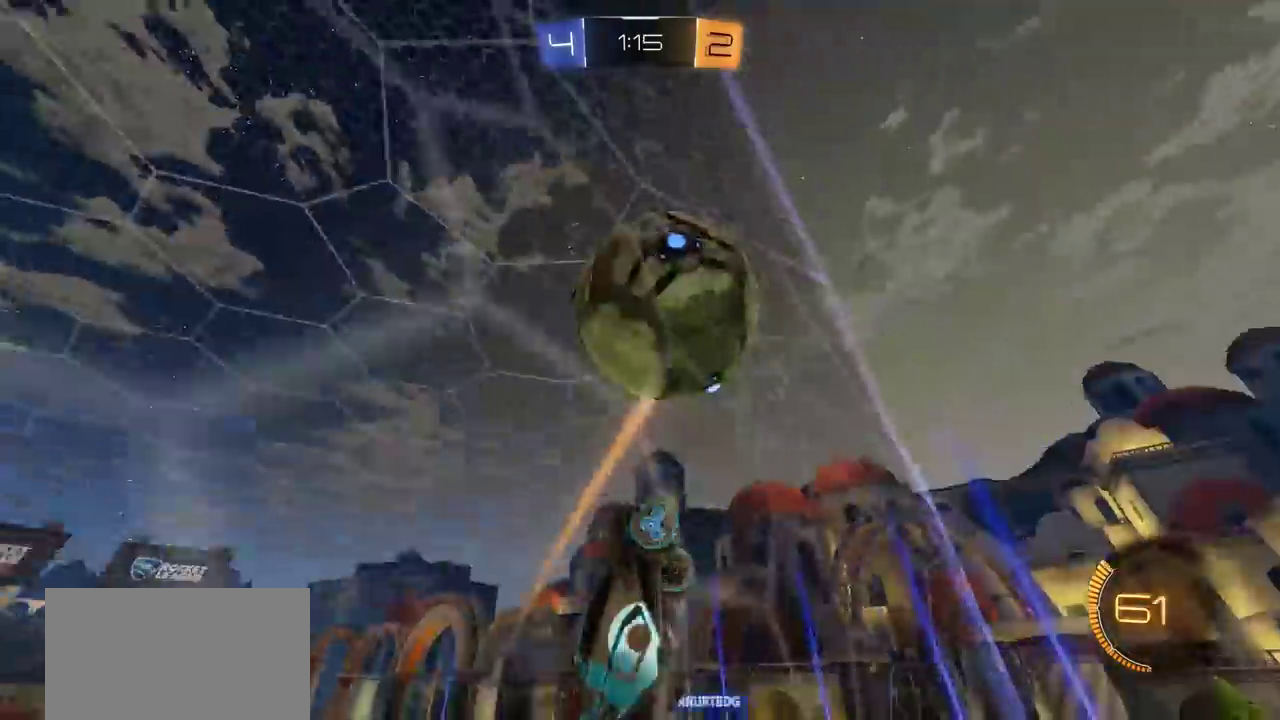
{"dt_ms": 400, "buttons": ["CROSS", "CIRCLE", "SQUARE", "R2"], "left_stick": "up-right", "right_stick": "center", "events": [[333, "left_stick", "up-right"]]}